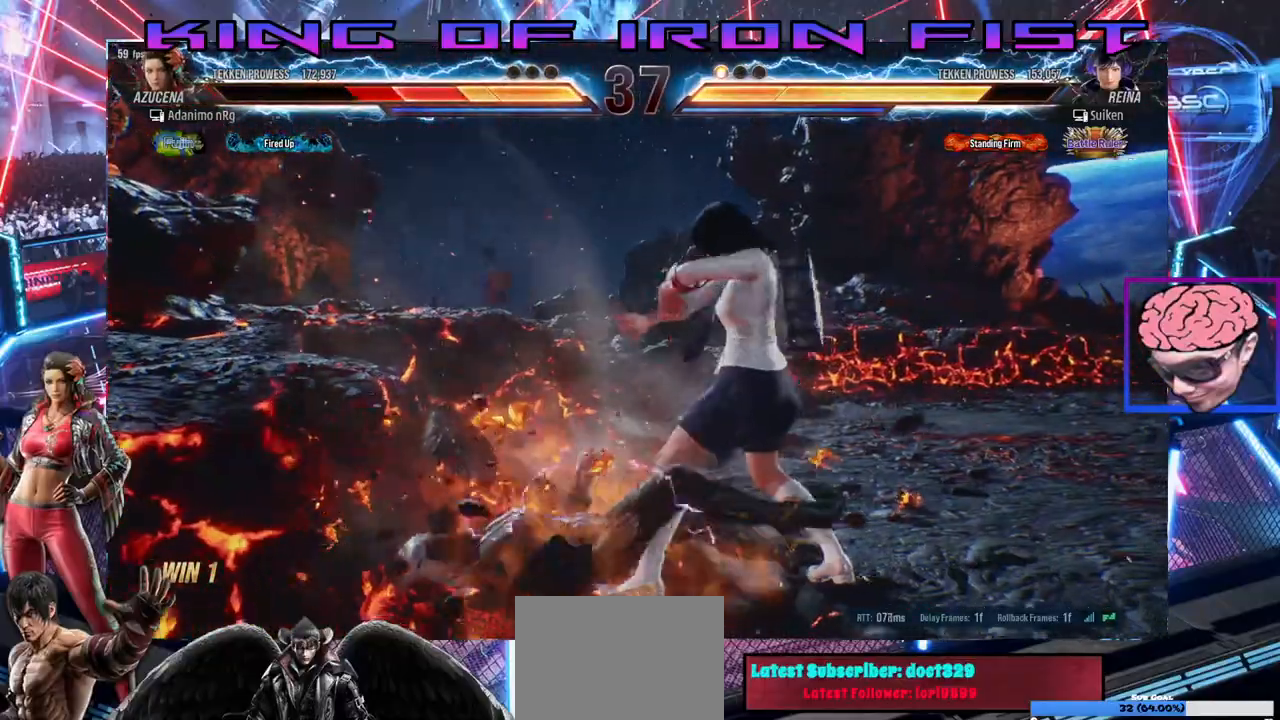
Gameplay with a controller (PlayStation layout); each line is a JSON object with the inputs held at the frame after it. "events" lists button and stick changes between this image and that frame as [ms after this image, input, new state], when the widget could be followed in between.
{"buttons": [], "left_stick": "center", "right_stick": "center", "events": [[50, "DPAD_UP", "down"], [300, "DPAD_UP", "up"]]}
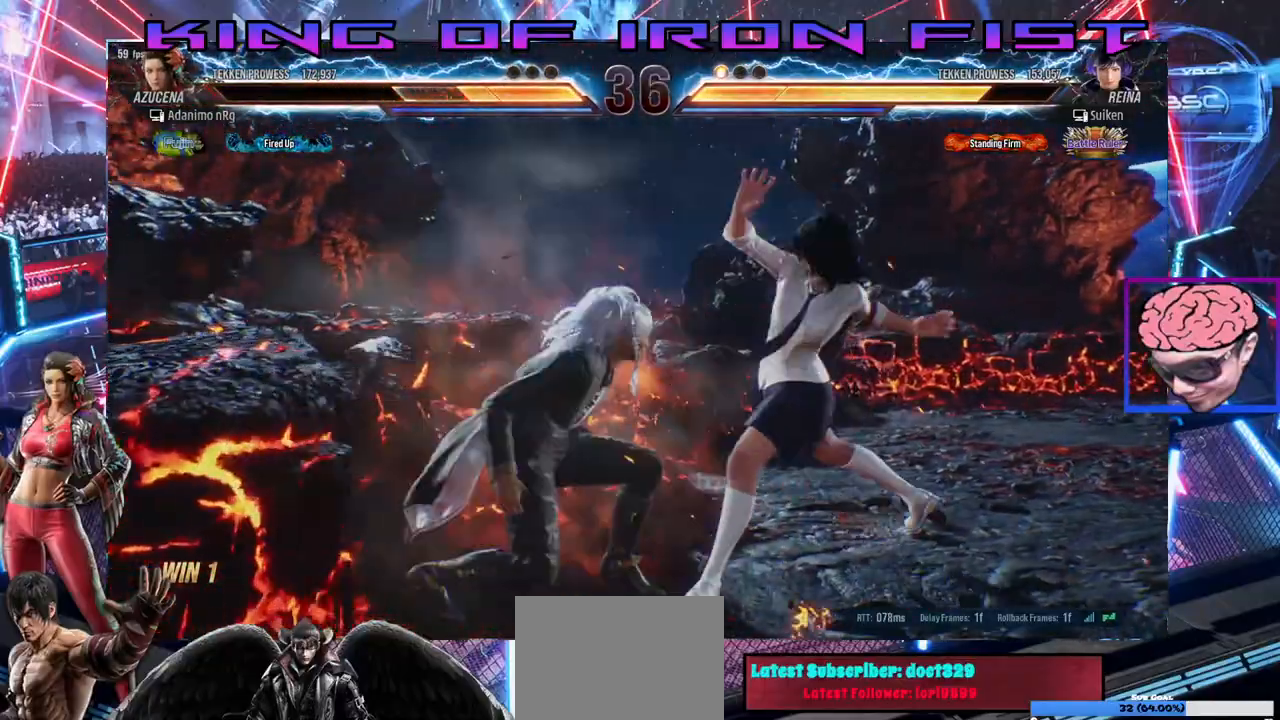
{"buttons": [], "left_stick": "center", "right_stick": "center", "events": [[133, "DPAD_DOWN", "down"], [150, "DPAD_LEFT", "down"], [200, "DPAD_DOWN", "up"], [283, "DPAD_DOWN", "down"], [400, "DPAD_DOWN", "up"], [467, "DPAD_LEFT", "up"]]}
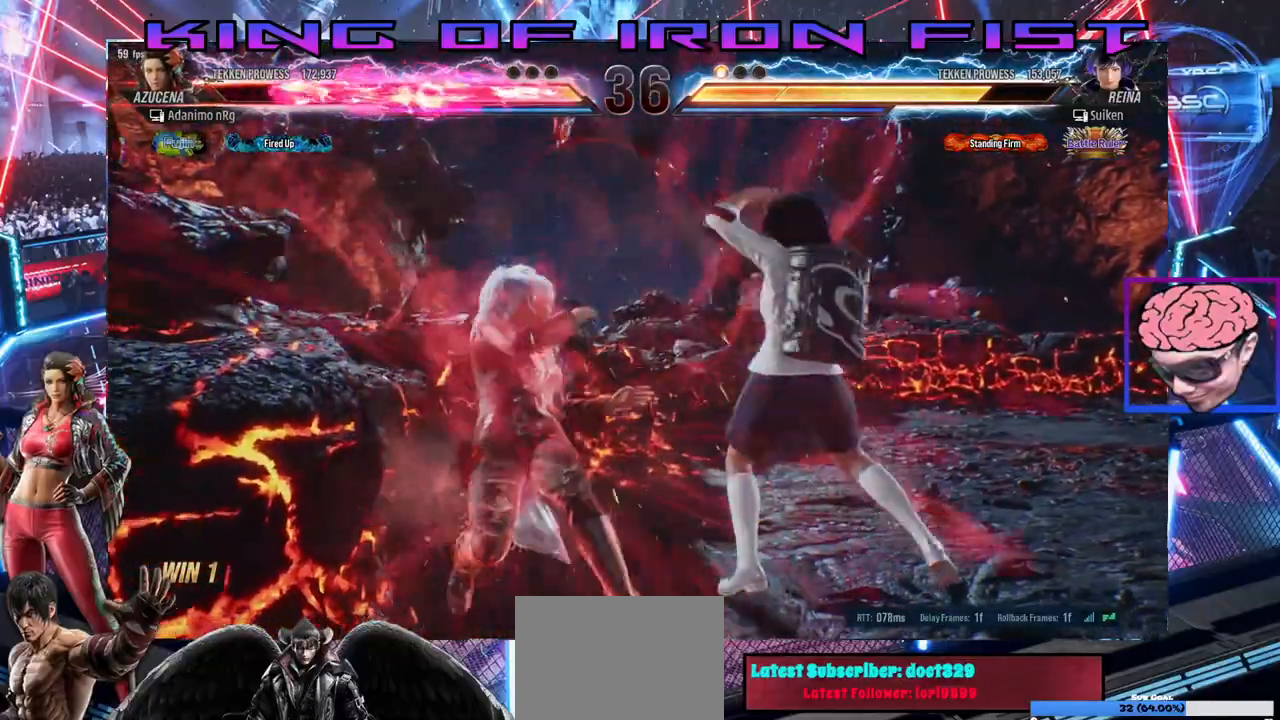
{"buttons": ["DPAD_DOWN"], "left_stick": "center", "right_stick": "center", "events": [[67, "DPAD_DOWN", "down"], [67, "DPAD_LEFT", "down"], [150, "SQUARE", "down"], [450, "SQUARE", "up"], [467, "DPAD_LEFT", "up"]]}
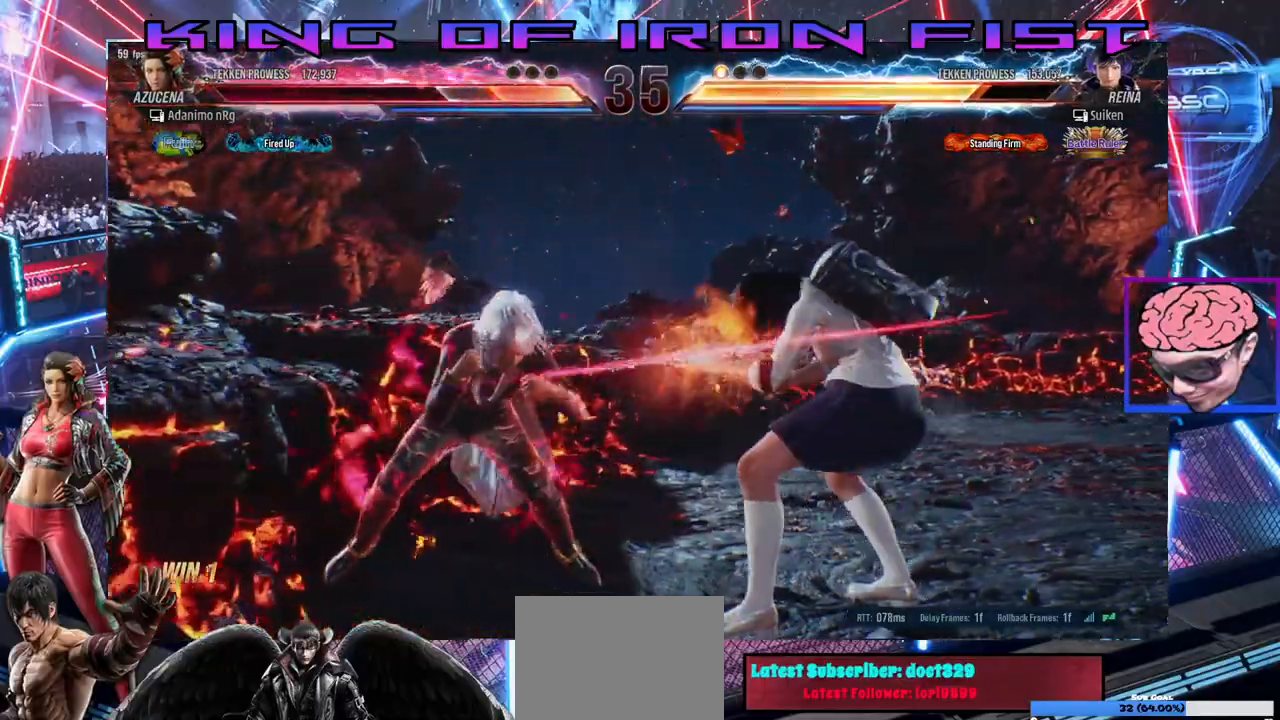
{"buttons": ["DPAD_DOWN", "DPAD_RIGHT"], "left_stick": "center", "right_stick": "center", "events": [[17, "DPAD_RIGHT", "down"], [50, "DPAD_DOWN", "up"], [150, "DPAD_RIGHT", "up"], [183, "DPAD_RIGHT", "down"], [333, "DPAD_DOWN", "down"]]}
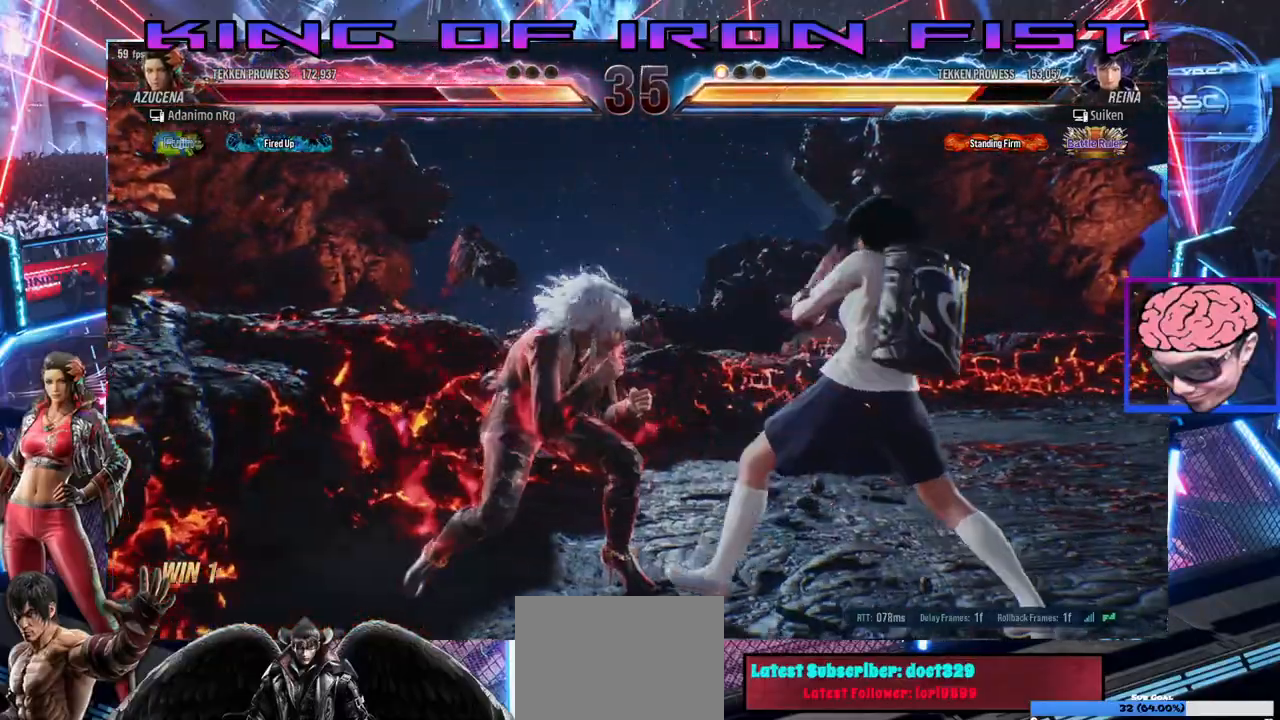
{"buttons": [], "left_stick": "center", "right_stick": "center", "events": [[33, "DPAD_RIGHT", "up"], [67, "DPAD_DOWN", "up"], [67, "TRIANGLE", "down"], [233, "TRIANGLE", "up"]]}